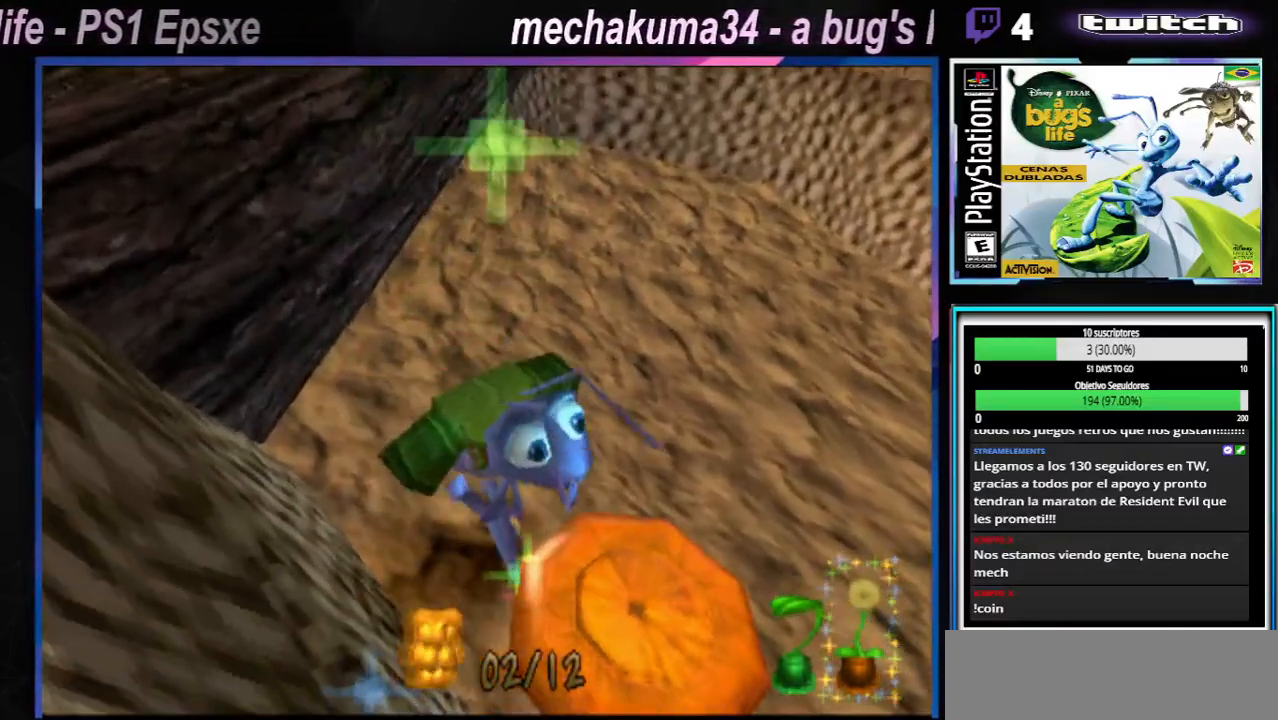
Gameplay with a controller (Xbox layout); each line is a JSON object with the inputs held at the frame after it. "events" lists button and stick changes between this image and that frame as [ms after this image, input, new state], when the widget could be followed in between. Not read: L1 L3 R1 R3.
{"buttons": [], "left_stick": "center", "right_stick": "center", "events": [[433, "left_stick", "center"]]}
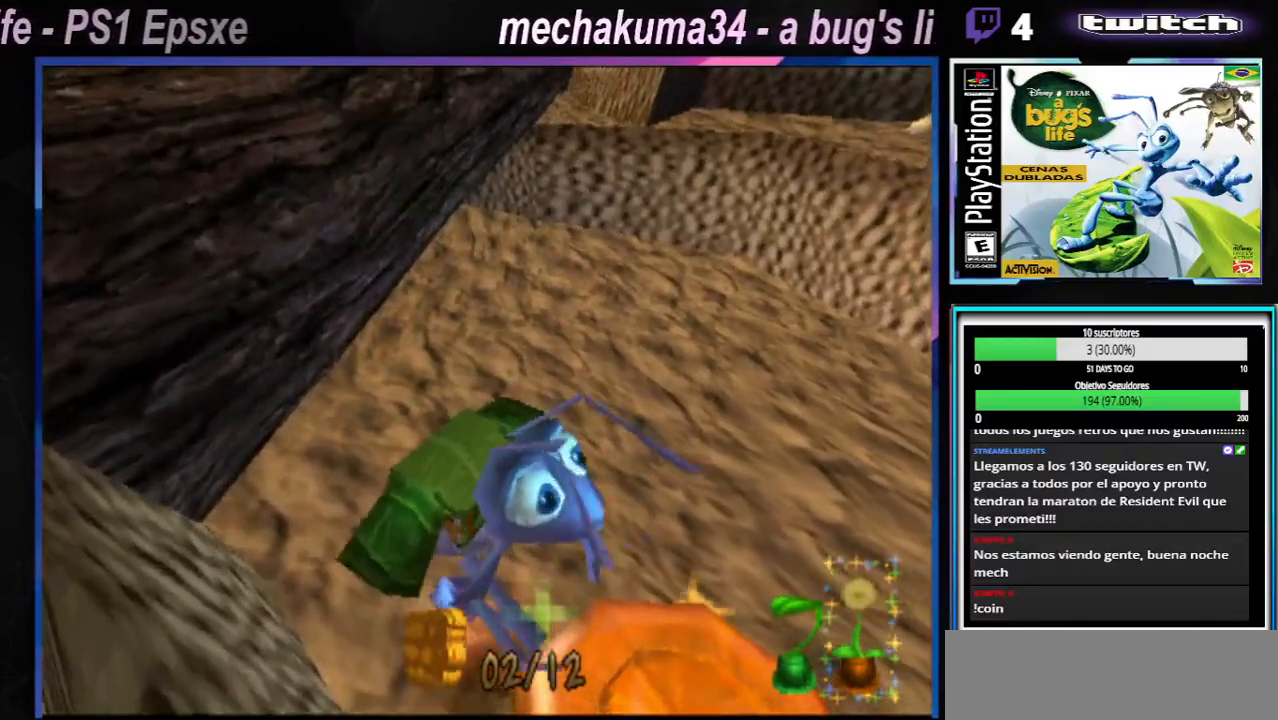
{"buttons": [], "left_stick": "right", "right_stick": "center", "events": [[167, "left_stick", "up-right"], [217, "left_stick", "right"]]}
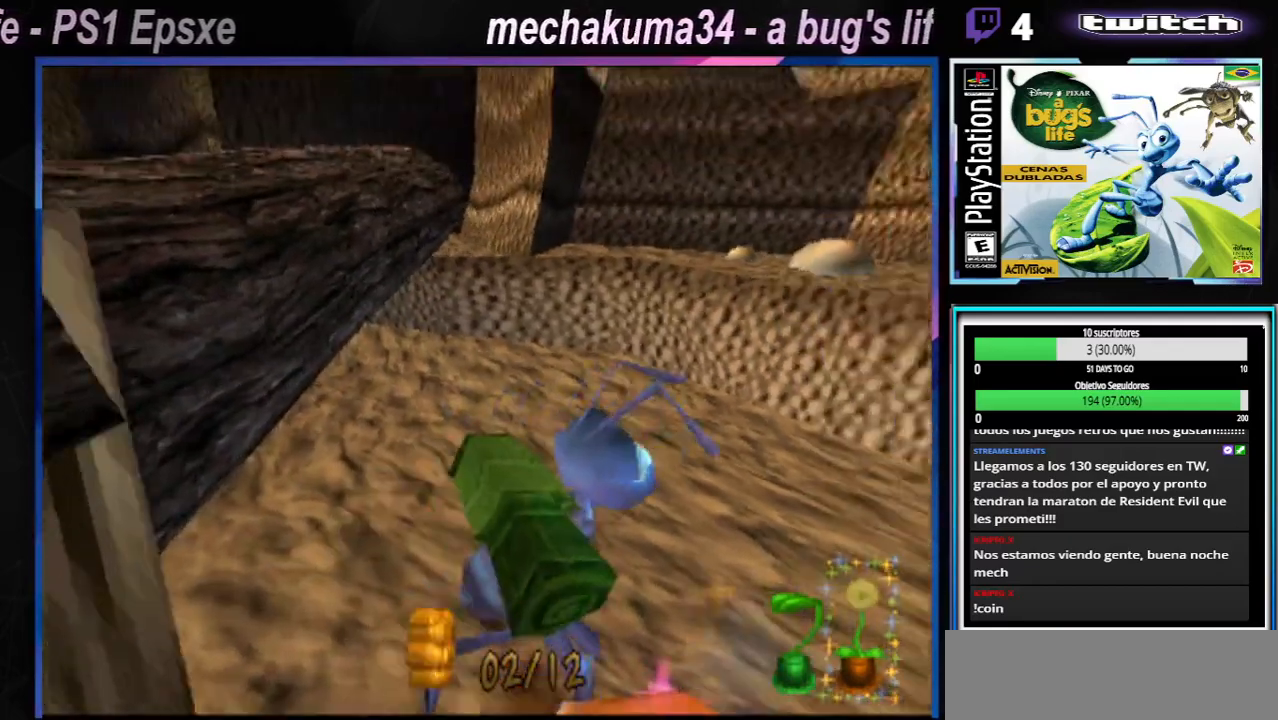
{"buttons": [], "left_stick": "down-right", "right_stick": "center", "events": [[66, "A", "down"], [250, "left_stick", "down-right"], [417, "A", "up"]]}
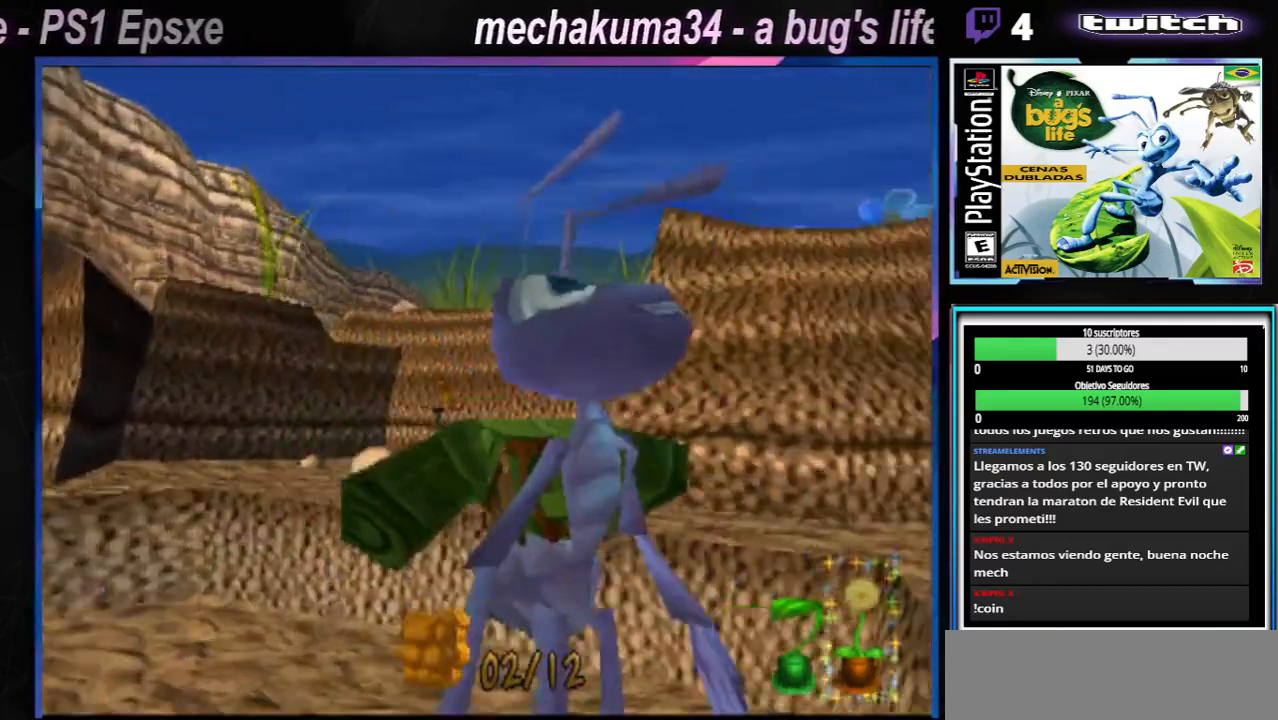
{"buttons": [], "left_stick": "center", "right_stick": "center", "events": [[17, "left_stick", "down-left"], [217, "left_stick", "center"]]}
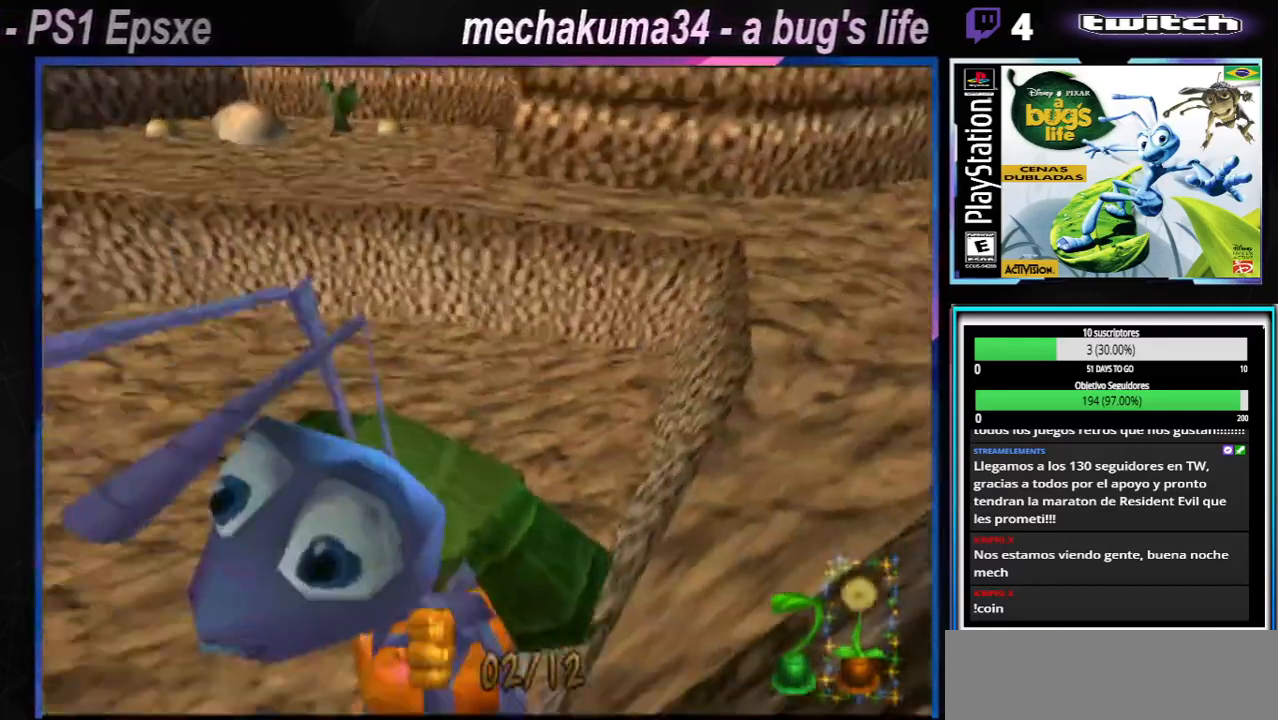
{"buttons": [], "left_stick": "left", "right_stick": "center", "events": [[183, "A", "down"], [367, "left_stick", "left"], [383, "A", "up"]]}
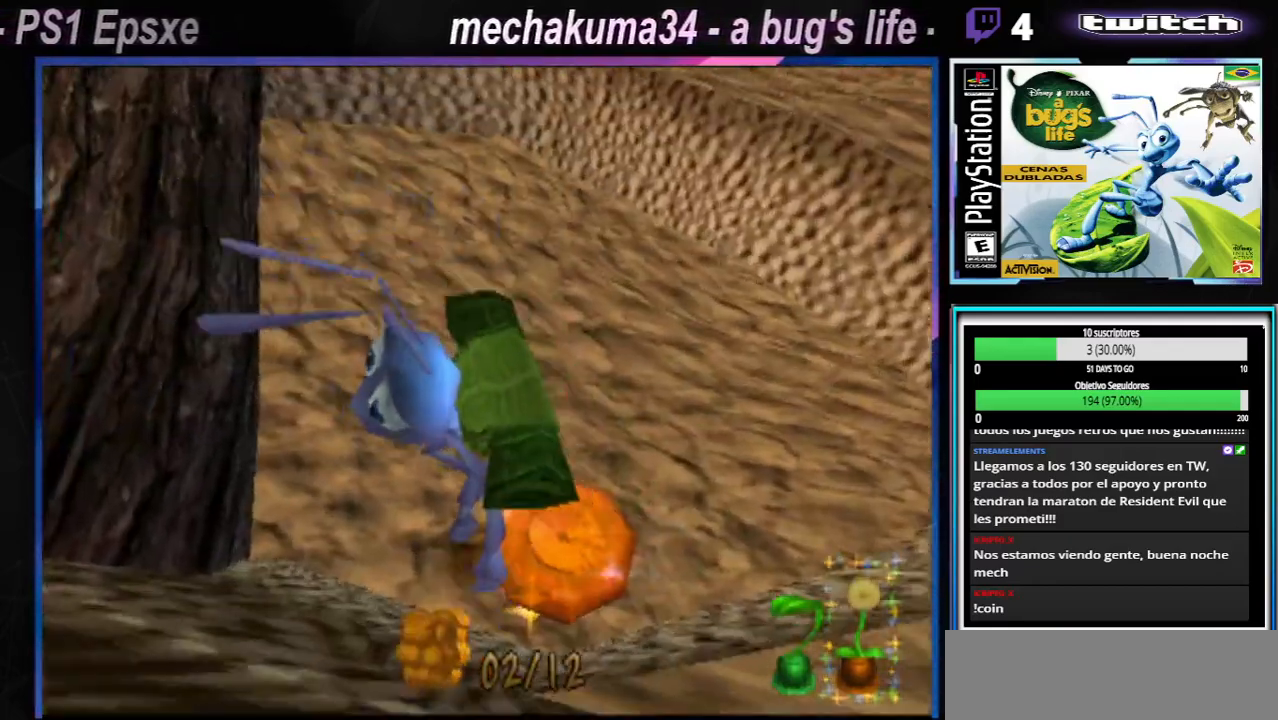
{"buttons": ["A"], "left_stick": "right", "right_stick": "center", "events": [[34, "left_stick", "center"], [367, "left_stick", "right"], [467, "A", "down"]]}
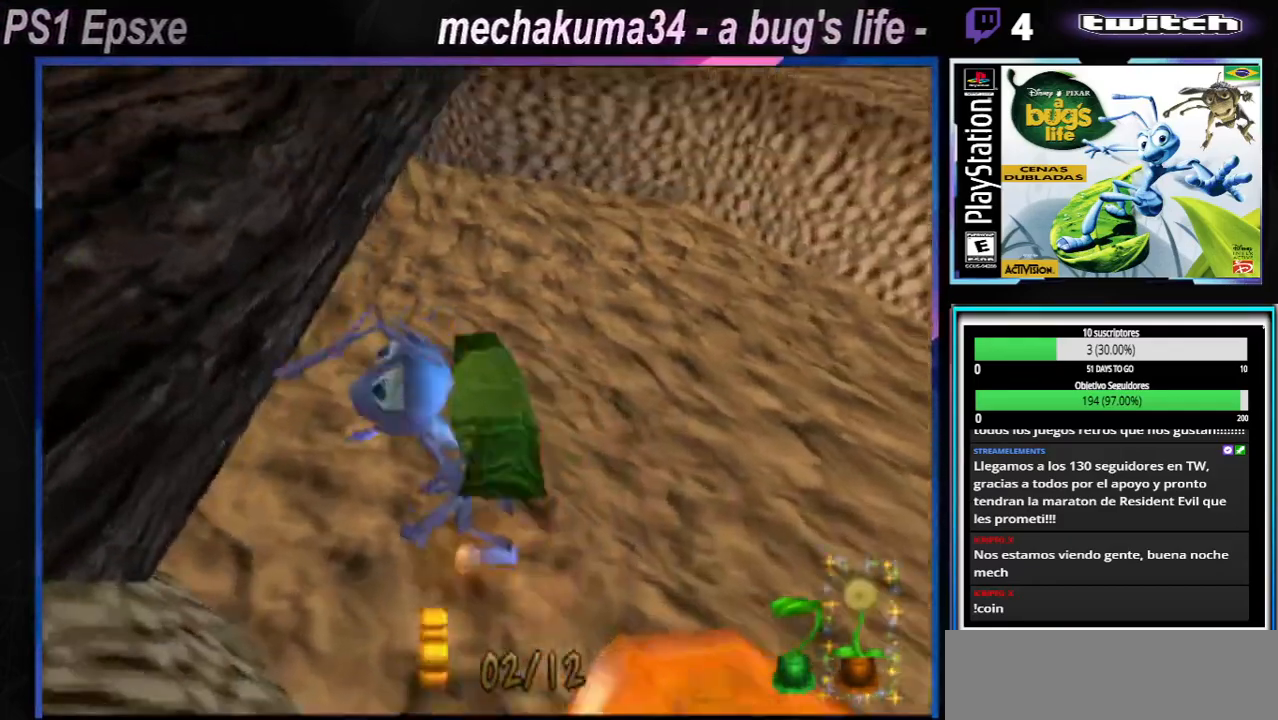
{"buttons": [], "left_stick": "right", "right_stick": "center", "events": [[350, "A", "up"]]}
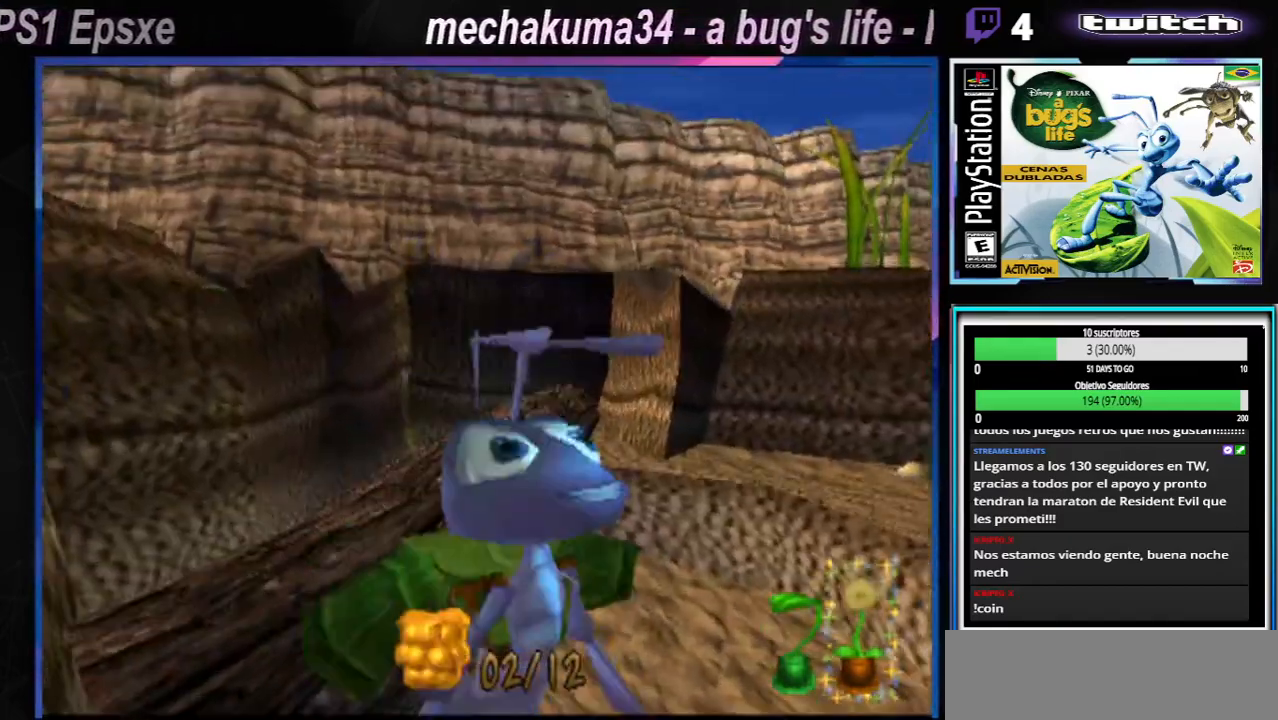
{"buttons": [], "left_stick": "center", "right_stick": "center", "events": [[266, "left_stick", "center"], [333, "A", "down"], [483, "A", "up"]]}
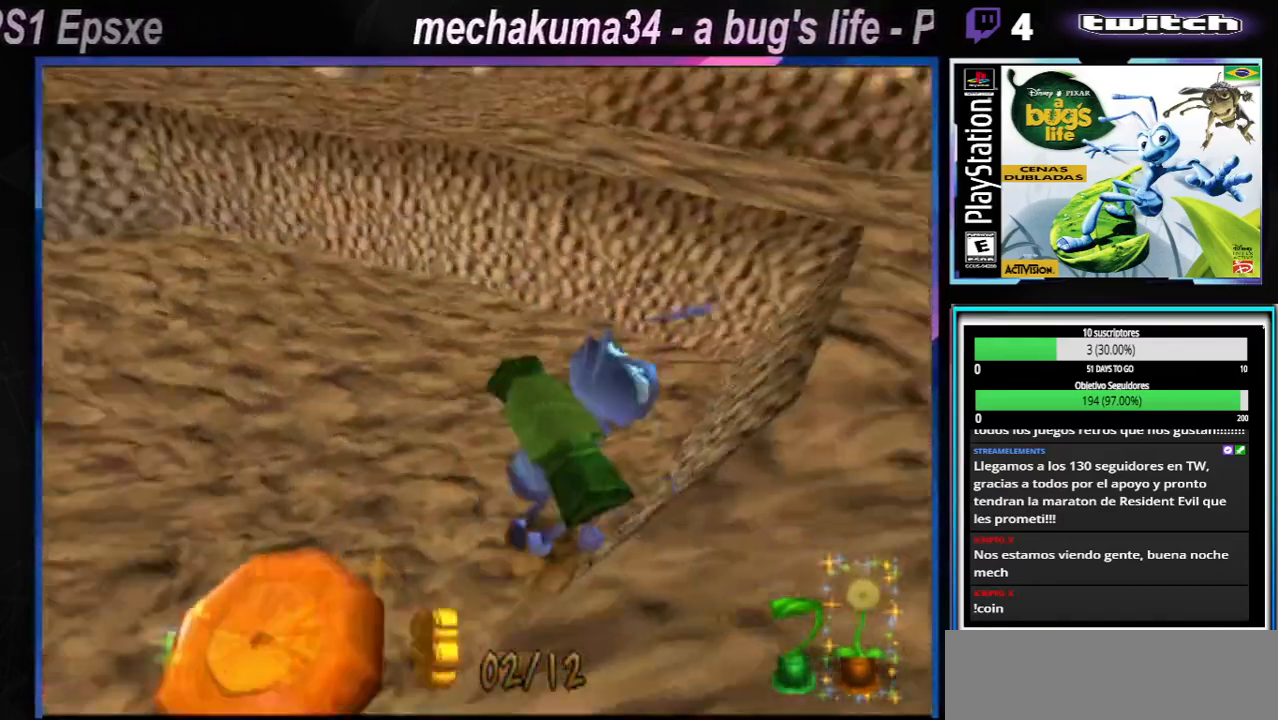
{"buttons": [], "left_stick": "left", "right_stick": "center", "events": [[217, "left_stick", "left"]]}
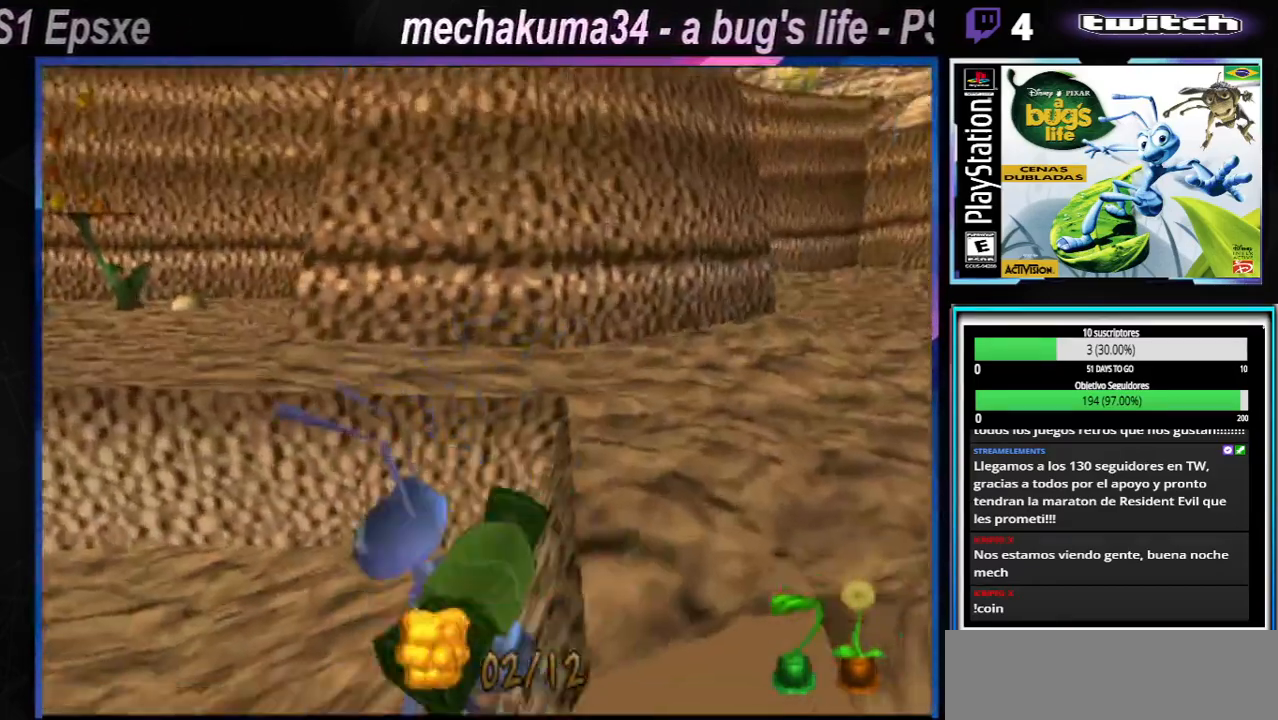
{"buttons": [], "left_stick": "left", "right_stick": "center", "events": [[116, "left_stick", "down-left"], [200, "A", "down"], [283, "left_stick", "left"], [317, "A", "up"]]}
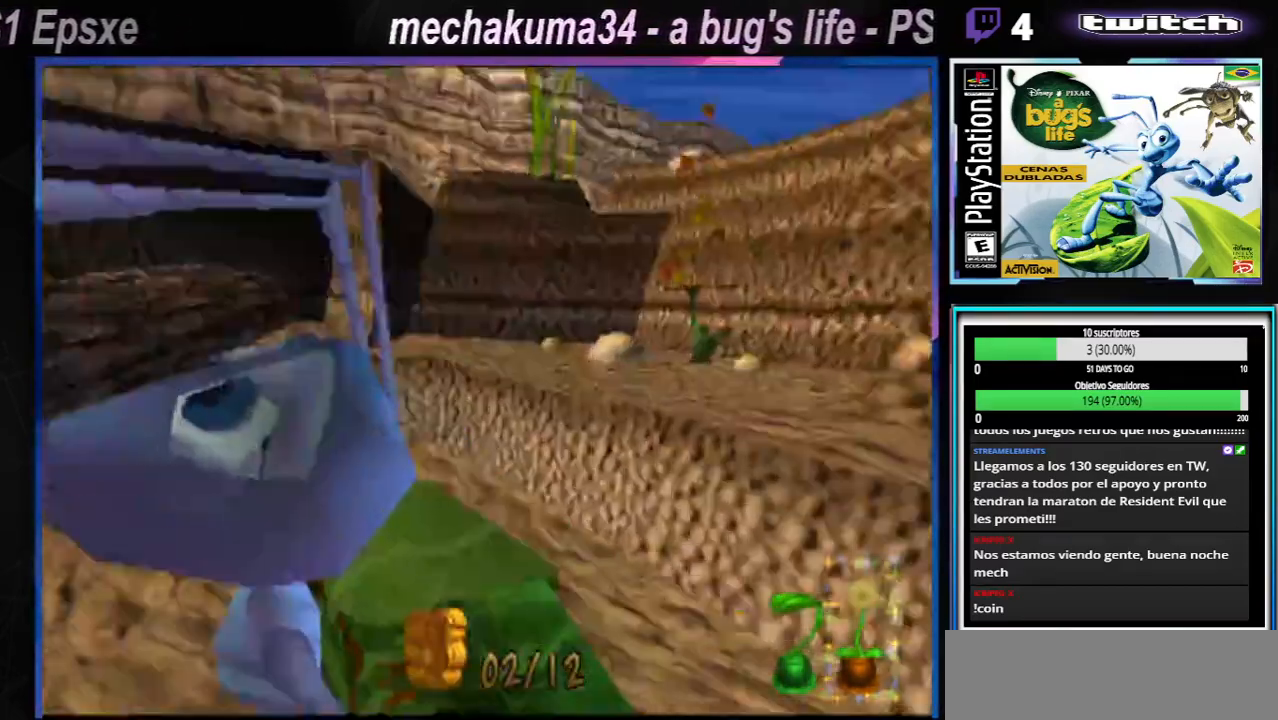
{"buttons": [], "left_stick": "center", "right_stick": "center", "events": [[33, "left_stick", "center"]]}
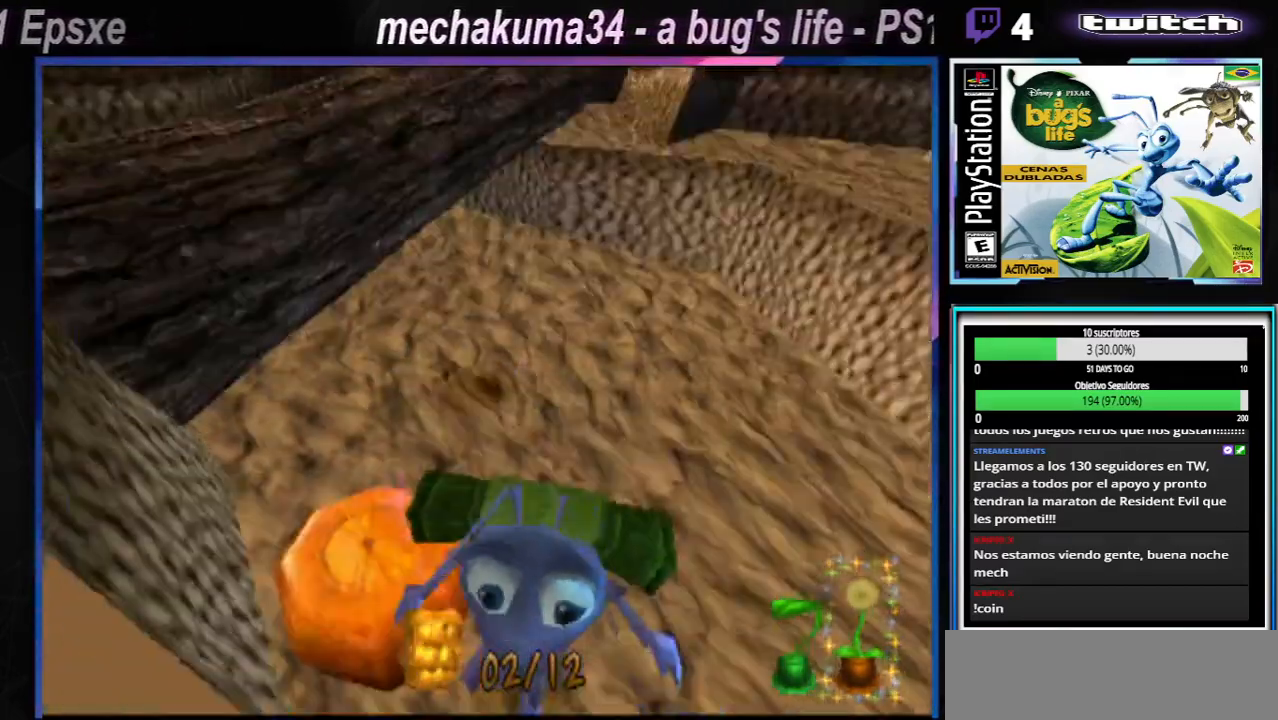
{"buttons": ["A"], "left_stick": "left", "right_stick": "center", "events": [[166, "A", "down"], [283, "left_stick", "left"]]}
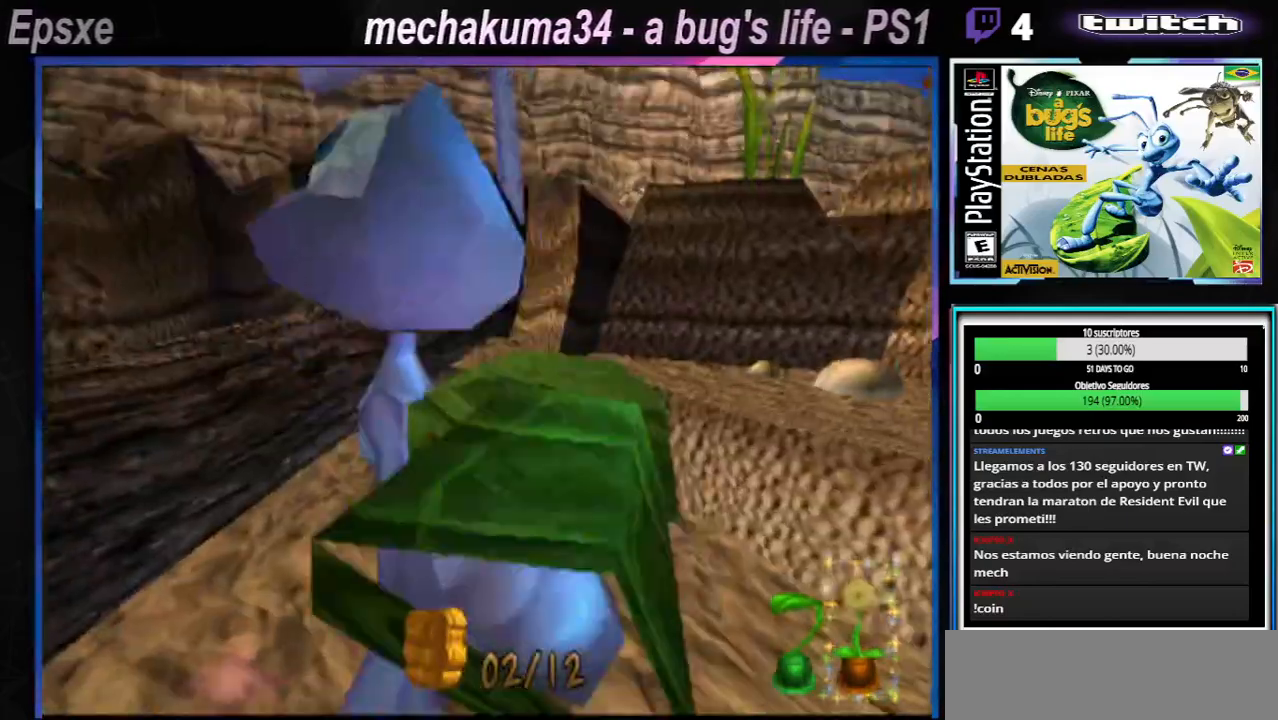
{"buttons": [], "left_stick": "center", "right_stick": "center", "events": [[50, "A", "up"], [217, "left_stick", "center"]]}
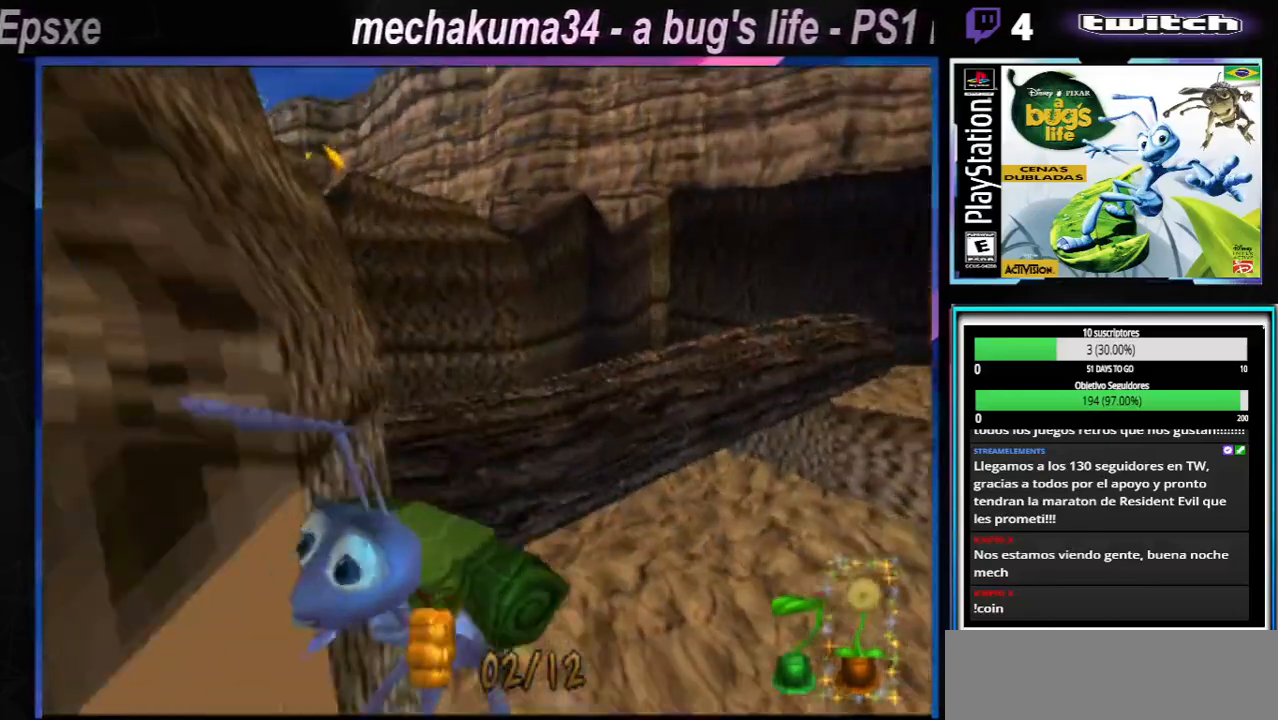
{"buttons": [], "left_stick": "center", "right_stick": "center", "events": []}
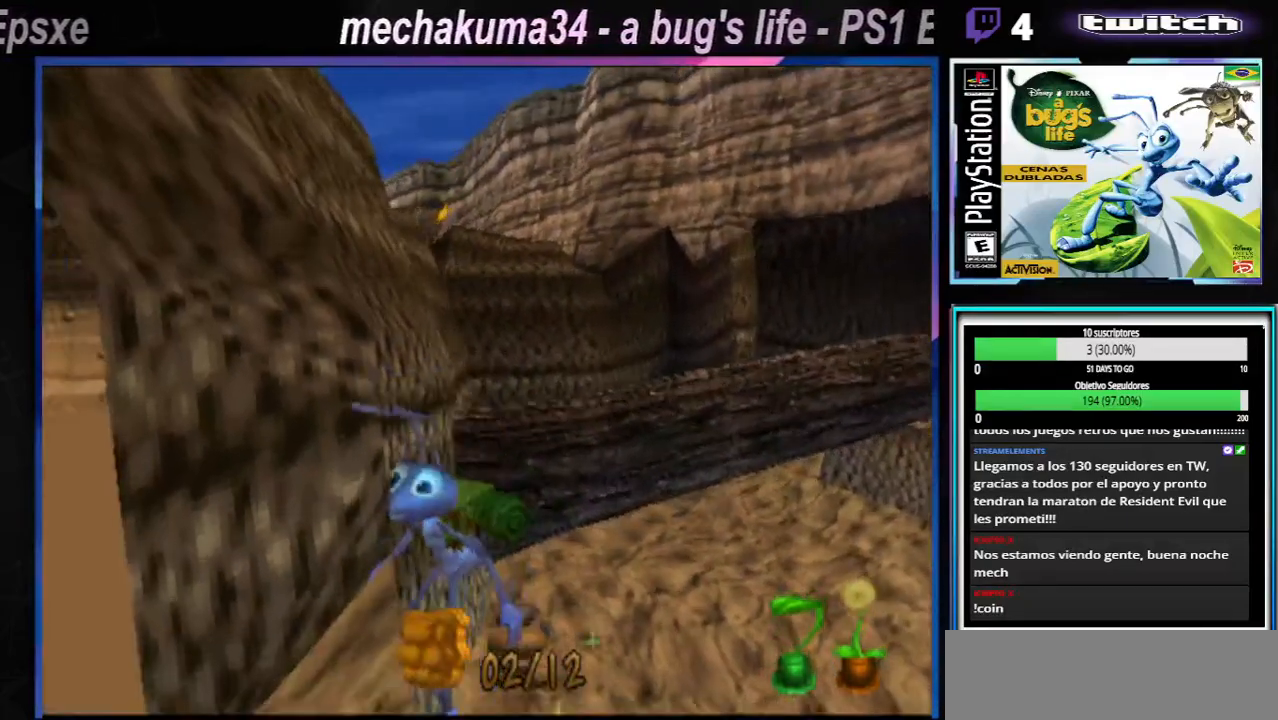
{"buttons": [], "left_stick": "center", "right_stick": "center", "events": []}
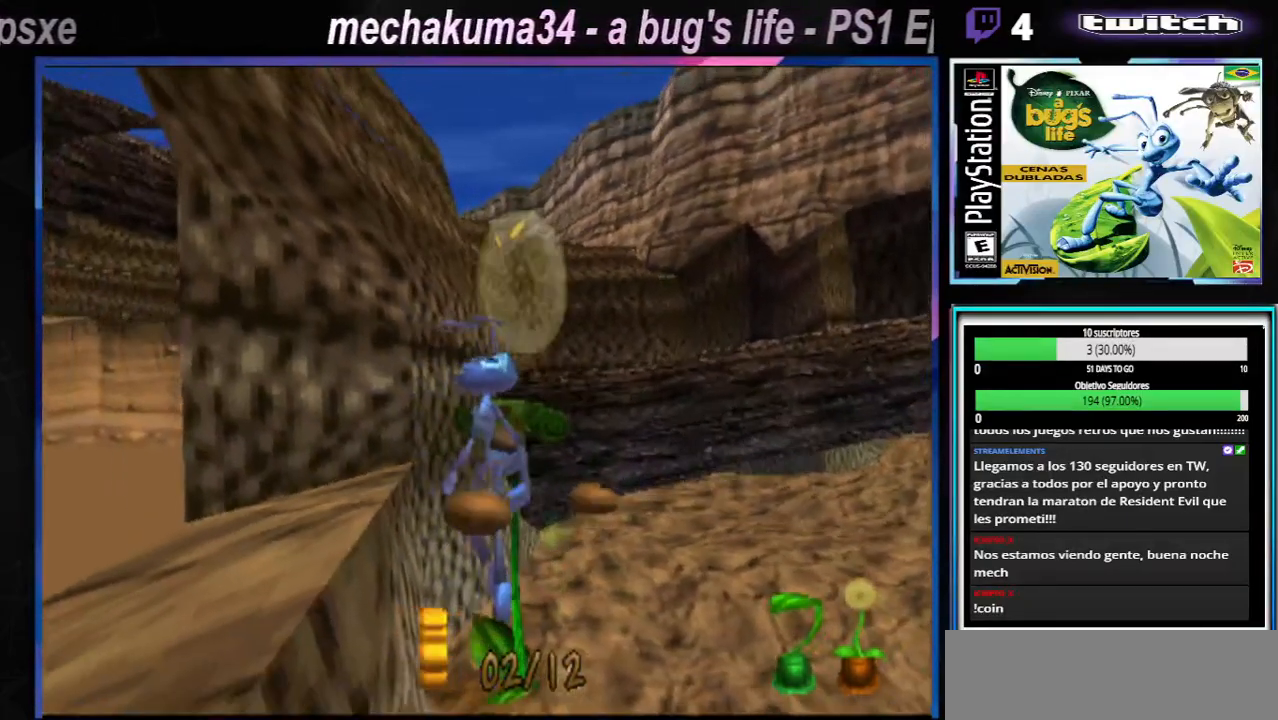
{"buttons": ["A"], "left_stick": "center", "right_stick": "center", "events": [[400, "A", "down"]]}
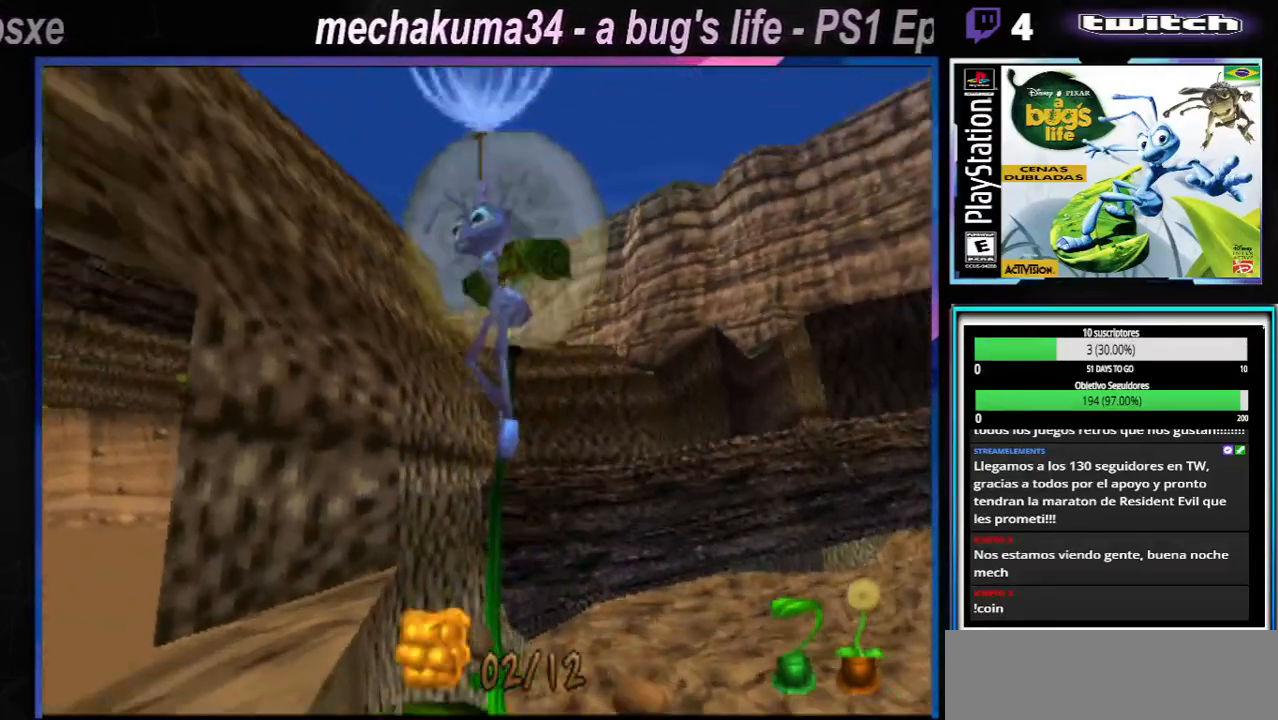
{"buttons": ["A"], "left_stick": "left", "right_stick": "center", "events": [[250, "A", "up"], [284, "left_stick", "up-left"], [350, "left_stick", "left"], [367, "A", "down"]]}
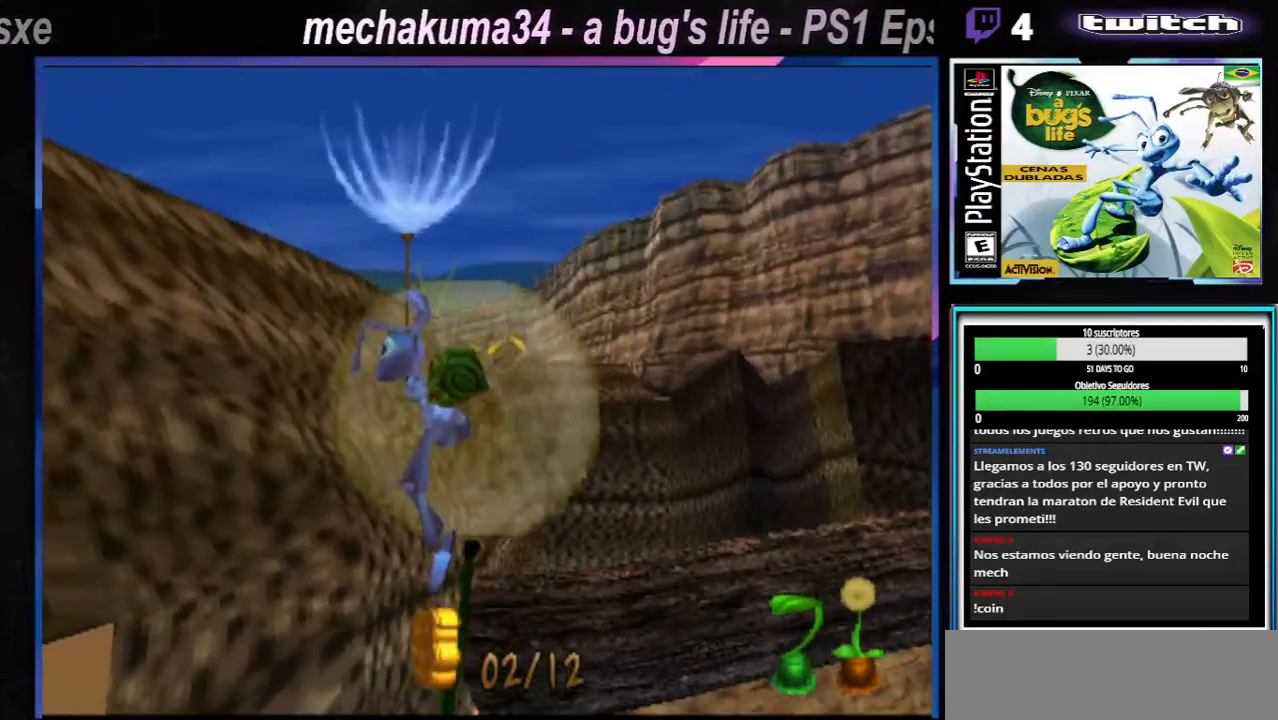
{"buttons": [], "left_stick": "down-left", "right_stick": "center", "events": [[100, "A", "up"], [250, "A", "down"], [400, "A", "up"], [417, "left_stick", "down-left"]]}
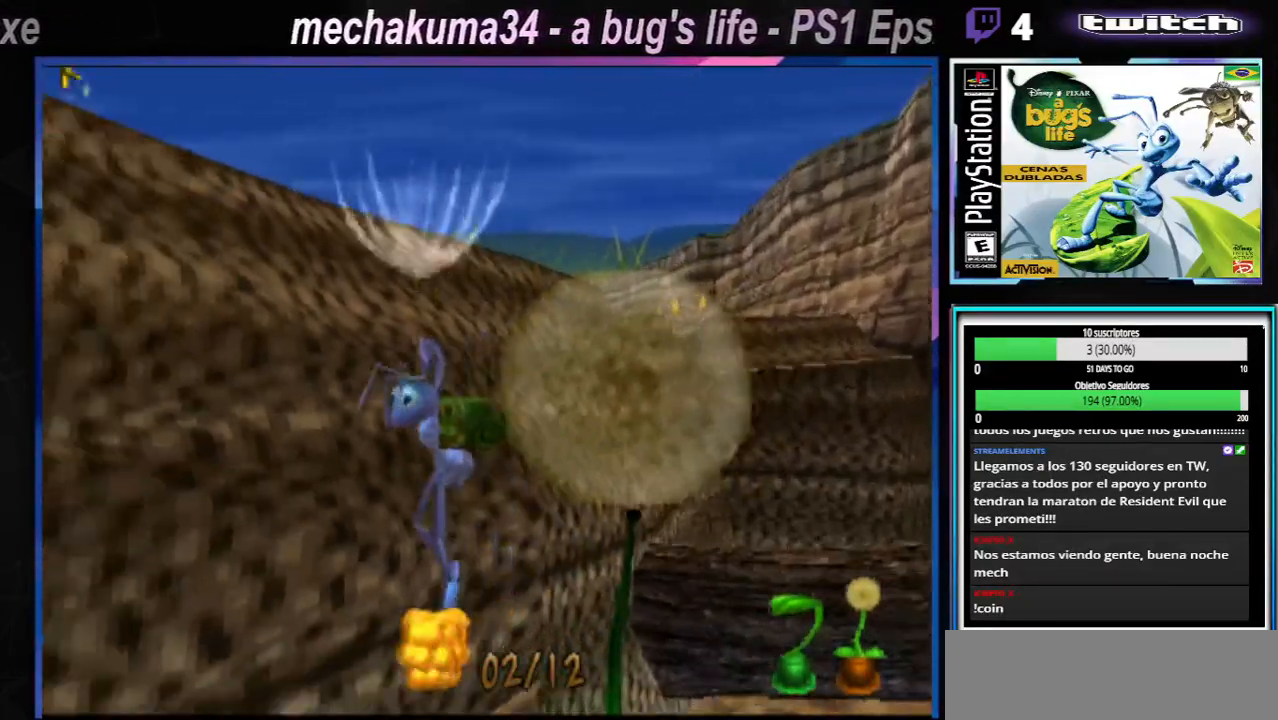
{"buttons": [], "left_stick": "left", "right_stick": "center", "events": [[17, "A", "down"], [134, "A", "up"], [367, "A", "down"], [434, "A", "up"], [434, "left_stick", "left"]]}